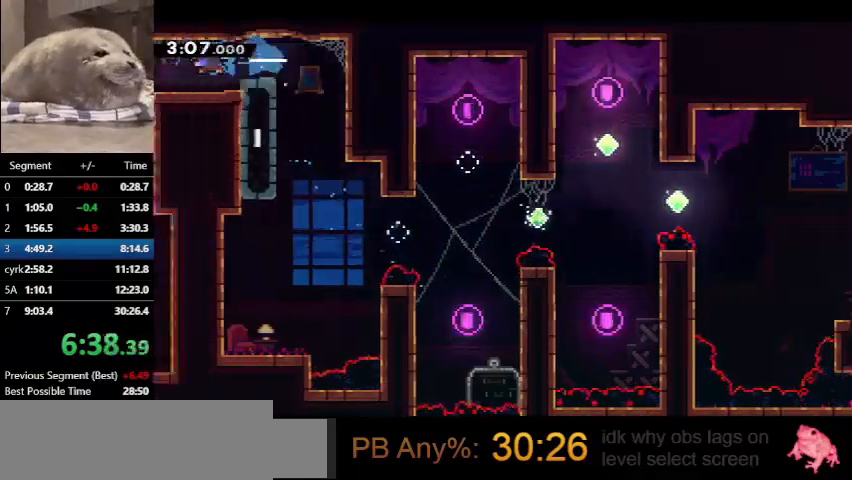
Gameplay with keyboard; each line is a JSON object with the keys held at the frame after it. "events" lists presses ("down") and releases ("up") of "dash", "demo", "down", "grab", "jump", "left", "right", "talk" and "up" between this image and that frame as [ms after this image, input, new state], when the widget could be followed in between. No other keys are recorded. Mouse input is not recorded. Key names are as the overlay labels them; some are game actions (e.g. jump) rather than physical keys.
{"keys": ["left"], "events": []}
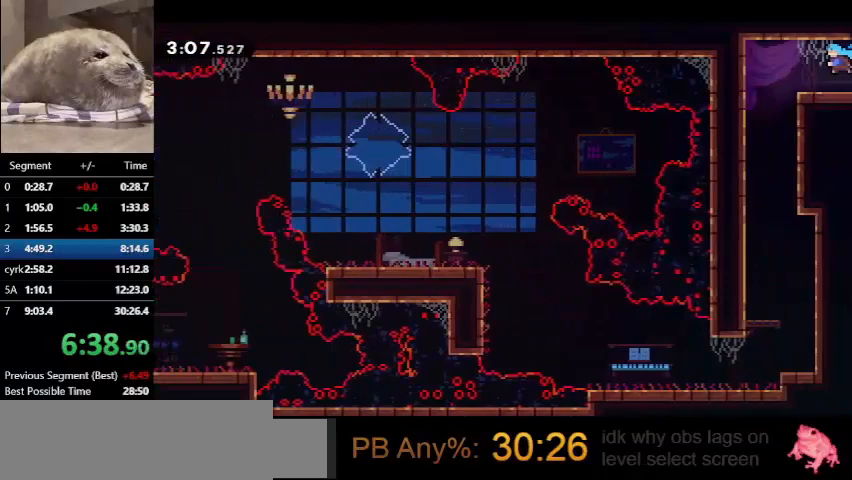
{"keys": ["down"], "events": [[200, "down", "down"], [200, "left", "up"], [267, "dash", "down"], [400, "dash", "up"]]}
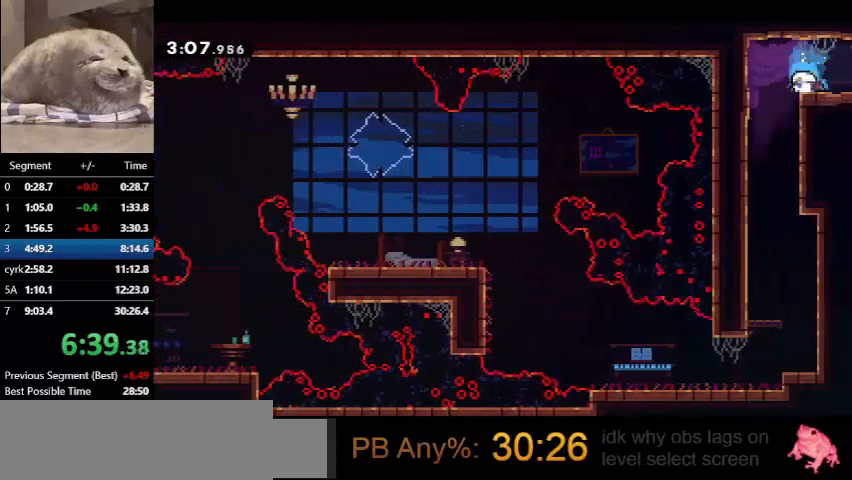
{"keys": ["down"], "events": [[100, "down", "up"], [133, "left", "down"], [233, "down", "down"], [233, "left", "up"], [267, "dash", "down"], [400, "dash", "up"]]}
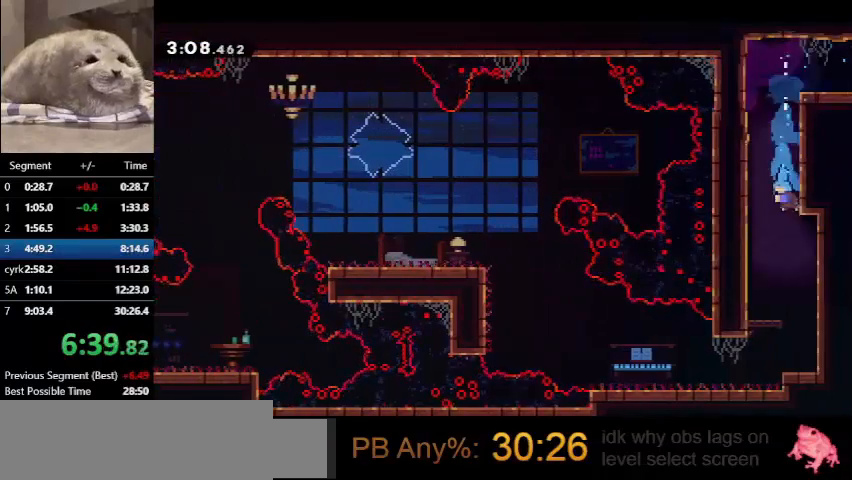
{"keys": ["demo", "jump", "left"], "events": [[133, "right", "down"], [300, "down", "up"], [300, "right", "up"], [333, "left", "down"], [433, "demo", "down"], [467, "jump", "down"]]}
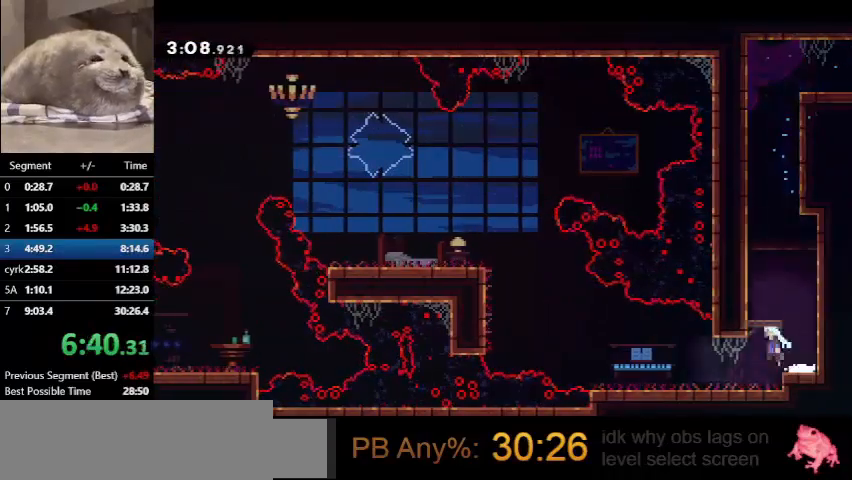
{"keys": ["dash", "left", "up"], "events": [[67, "demo", "up"], [67, "jump", "up"], [267, "jump", "down"], [367, "up", "down"], [433, "dash", "down"], [500, "jump", "up"]]}
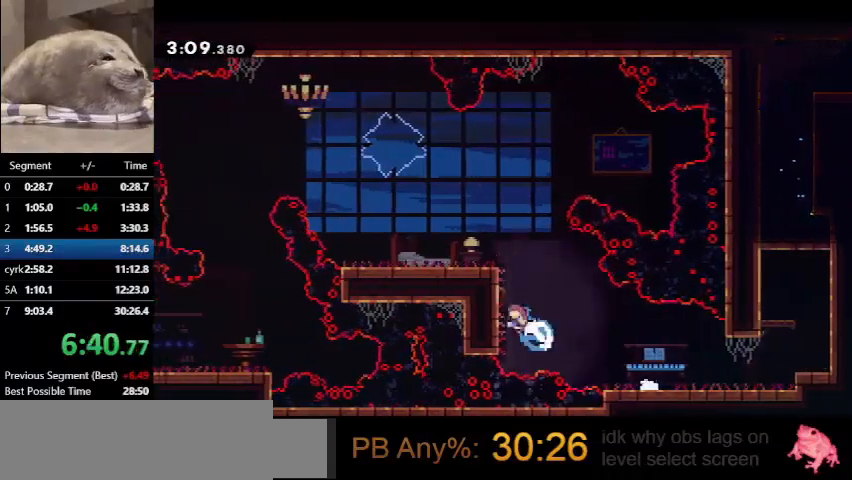
{"keys": ["left", "up"], "events": [[67, "grab", "down"], [133, "dash", "up"], [133, "jump", "down"], [467, "grab", "up"], [500, "jump", "up"]]}
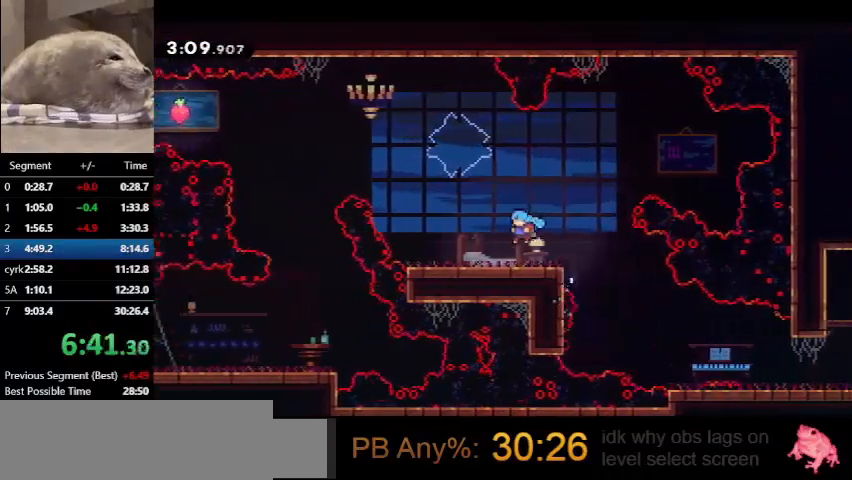
{"keys": ["dash", "left", "up"], "events": [[200, "jump", "down"], [367, "dash", "down"], [367, "jump", "up"]]}
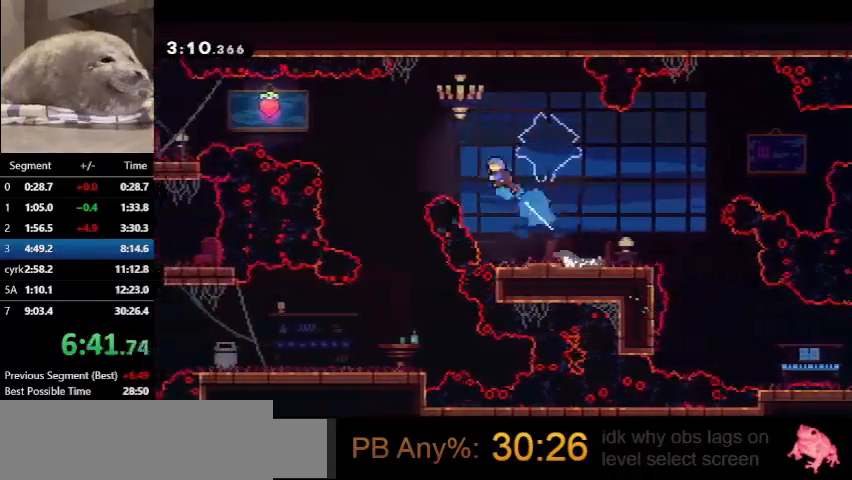
{"keys": ["down"], "events": [[33, "dash", "up"], [67, "up", "up"], [267, "down", "down"], [400, "left", "up"]]}
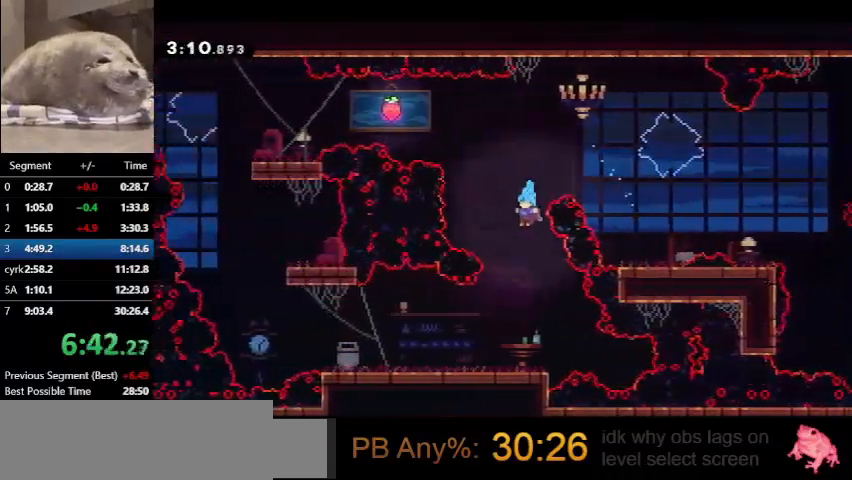
{"keys": ["left"], "events": [[333, "left", "down"], [367, "demo", "down"], [367, "down", "up"], [400, "jump", "down"], [500, "demo", "up"], [500, "jump", "up"]]}
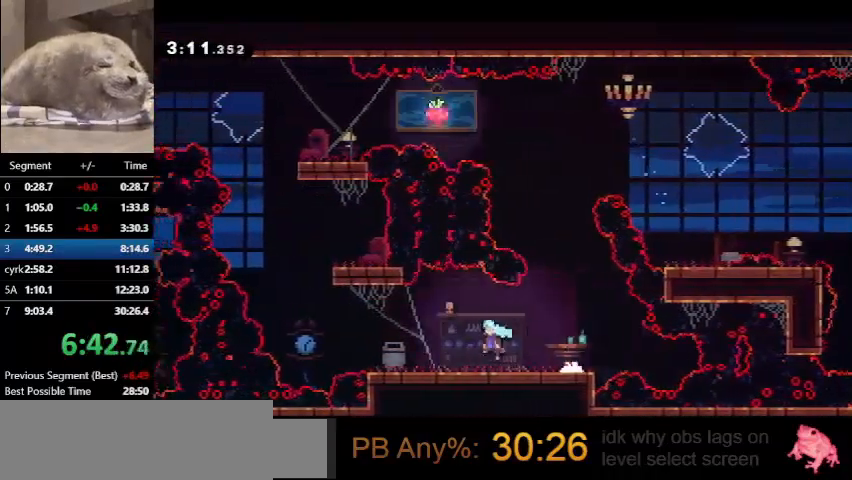
{"keys": ["dash", "grab", "jump", "right", "up"], "events": [[133, "jump", "down"], [300, "dash", "down"], [300, "jump", "up"], [300, "left", "up"], [300, "up", "down"], [367, "grab", "down"], [433, "jump", "down"], [467, "right", "down"]]}
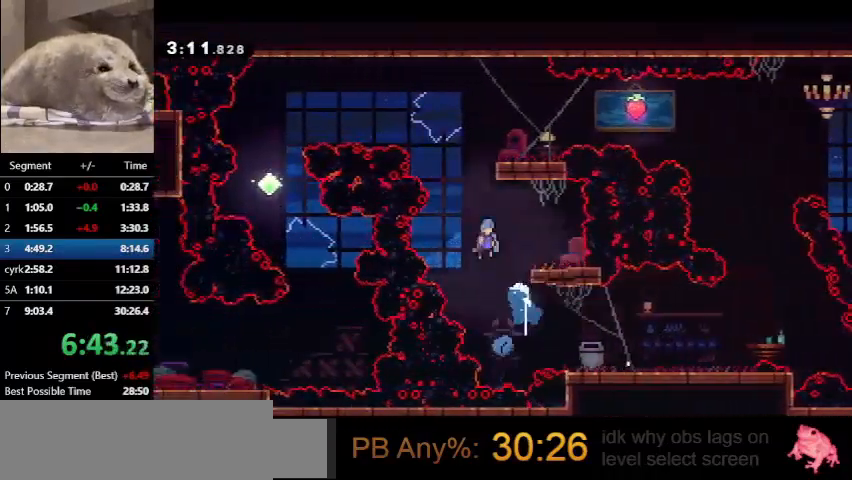
{"keys": ["dash", "grab", "jump", "right", "up"], "events": []}
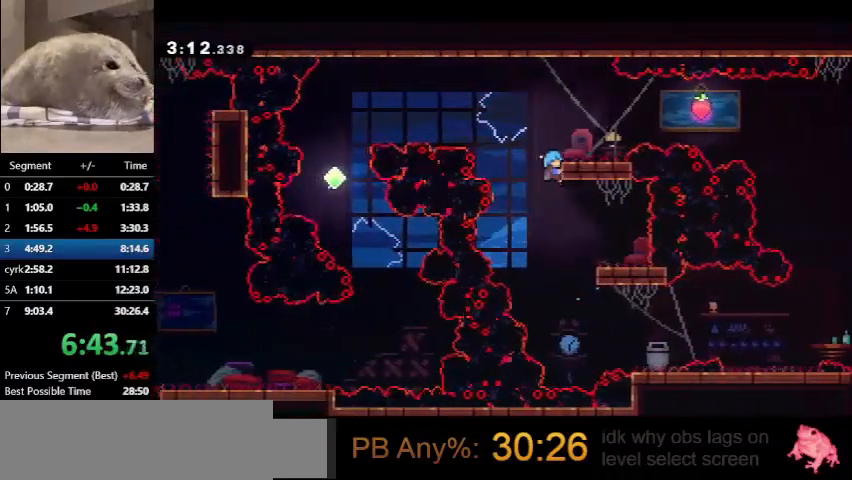
{"keys": ["dash", "jump", "left"], "events": [[267, "dash", "up"], [267, "grab", "up"], [267, "jump", "up"], [333, "right", "up"], [333, "up", "up"], [400, "dash", "down"], [400, "left", "down"], [467, "jump", "down"]]}
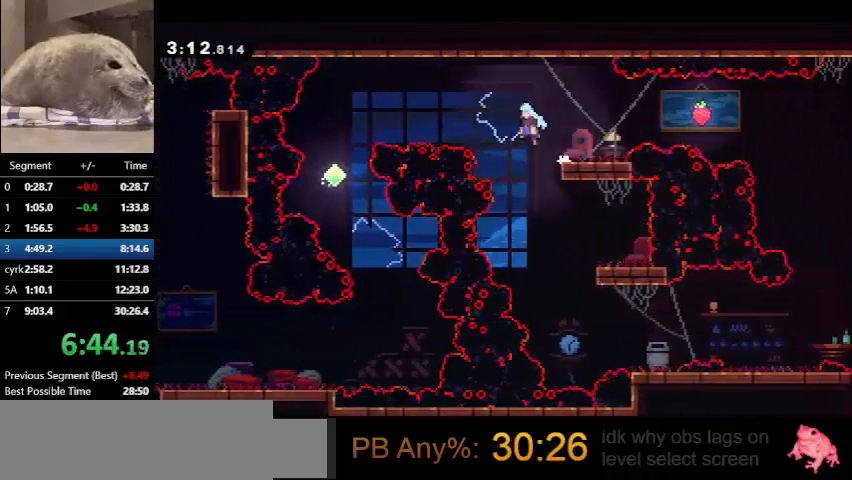
{"keys": ["right"], "events": [[433, "jump", "up"], [433, "left", "up"], [433, "right", "down"], [467, "dash", "up"]]}
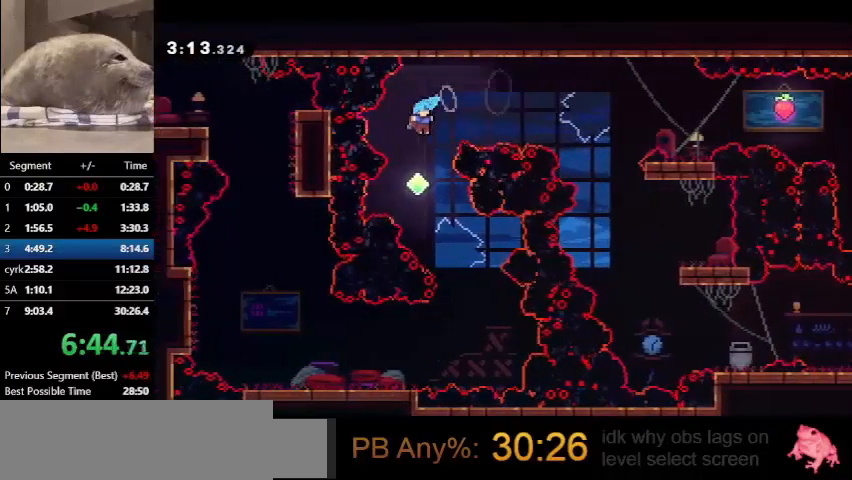
{"keys": ["left"], "events": [[400, "left", "down"], [400, "right", "up"]]}
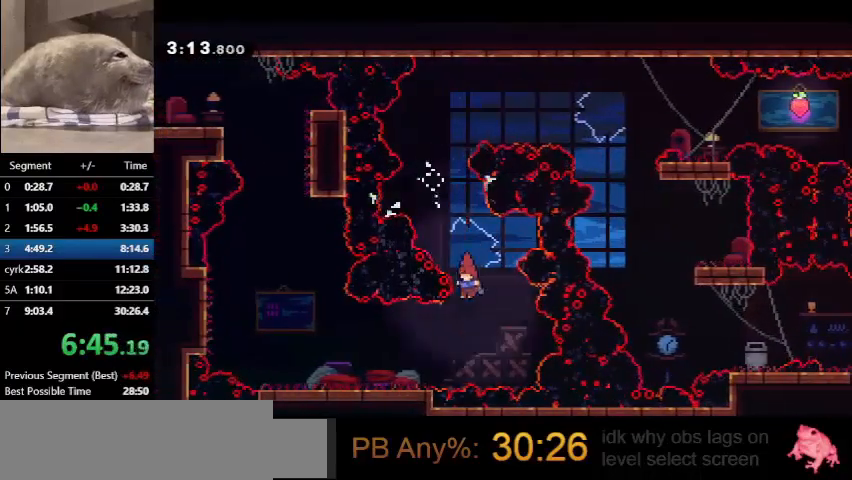
{"keys": ["jump", "left"], "events": [[133, "down", "down"], [167, "dash", "down"], [367, "down", "up"], [400, "dash", "up"], [400, "jump", "down"]]}
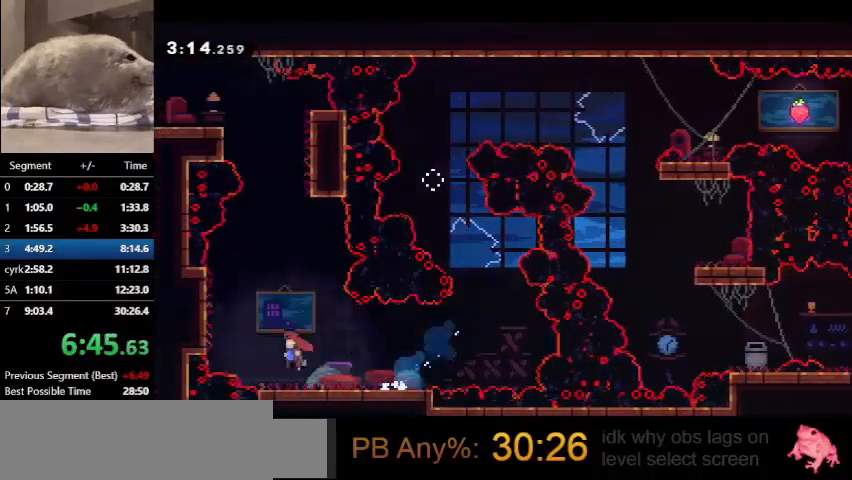
{"keys": ["dash", "grab", "jump", "right", "up"], "events": [[133, "up", "down"], [200, "dash", "down"], [200, "left", "up"], [233, "jump", "up"], [367, "grab", "down"], [433, "jump", "down"], [433, "right", "down"]]}
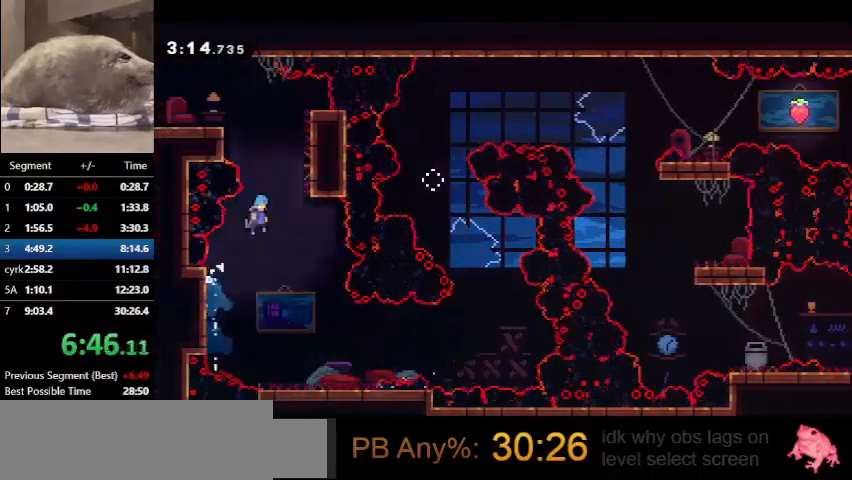
{"keys": ["grab", "jump", "left"], "events": [[200, "dash", "up"], [200, "jump", "up"], [267, "left", "down"], [267, "right", "up"], [267, "up", "up"], [300, "jump", "down"]]}
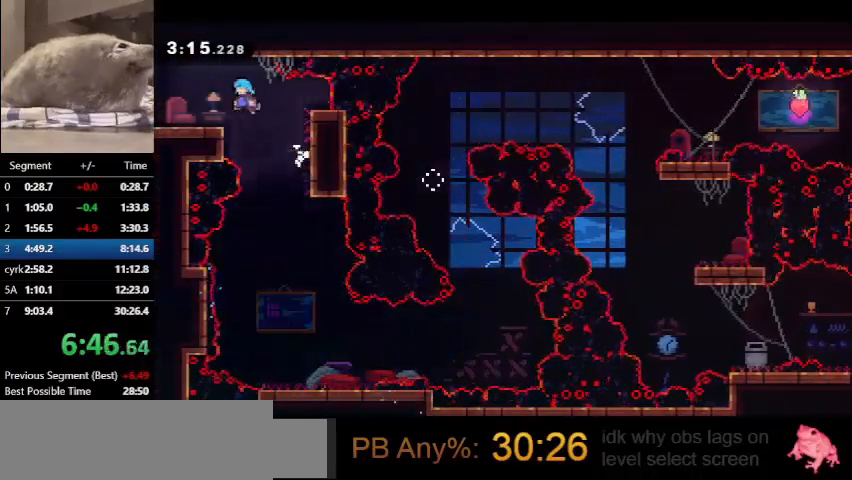
{"keys": ["left"], "events": [[67, "grab", "up"], [67, "jump", "up"], [233, "demo", "down"], [267, "jump", "down"], [367, "demo", "up"], [367, "jump", "up"]]}
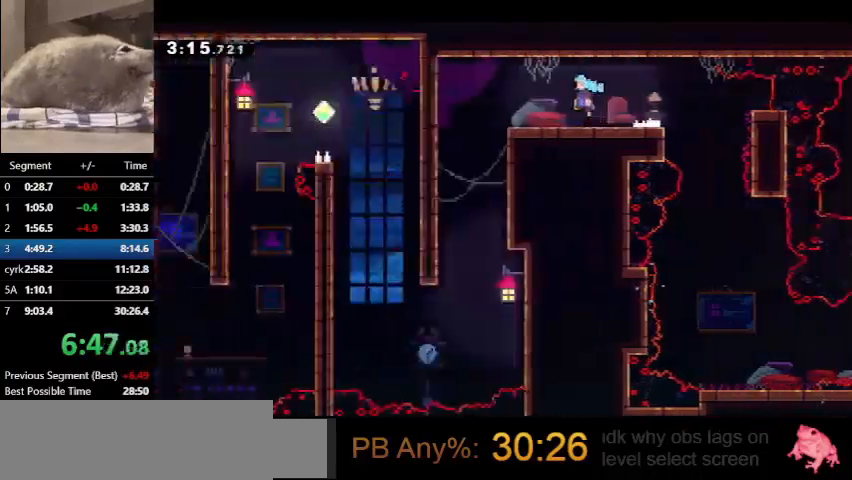
{"keys": ["left"], "events": []}
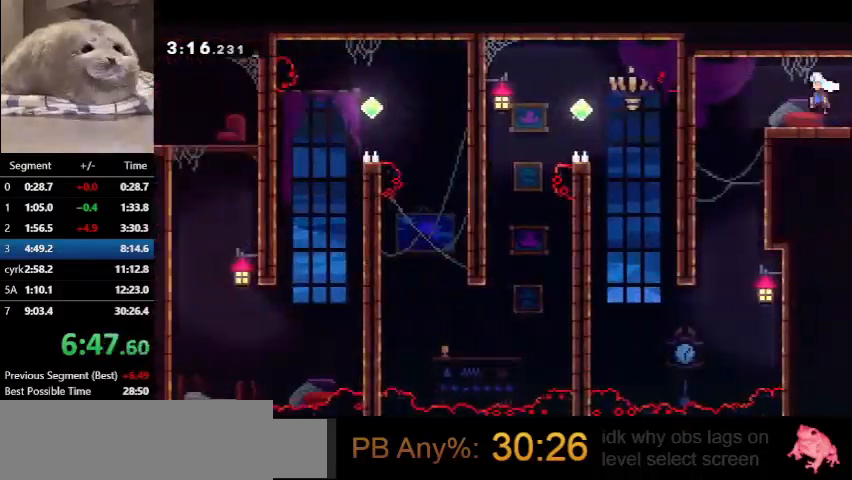
{"keys": ["down"], "events": [[100, "down", "down"], [167, "left", "up"]]}
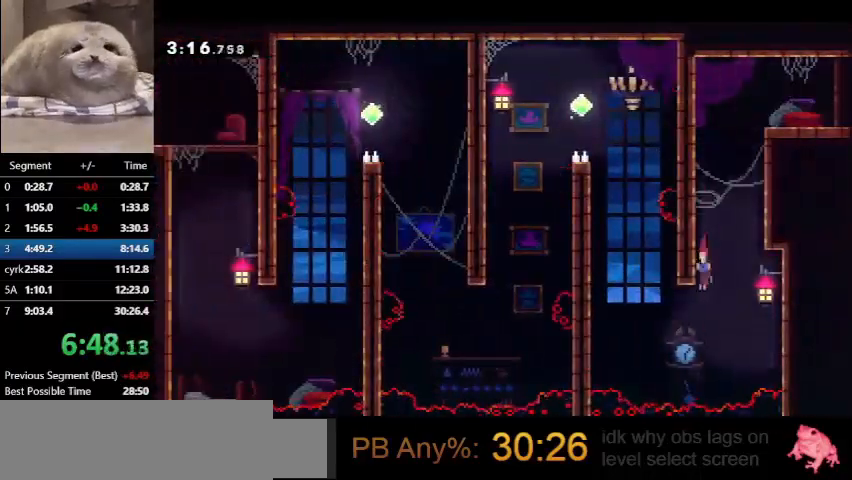
{"keys": ["grab", "jump", "left", "up"], "events": [[33, "left", "down"], [67, "down", "up"], [133, "up", "down"], [167, "demo", "down"], [267, "grab", "down"], [333, "demo", "up"], [500, "jump", "down"]]}
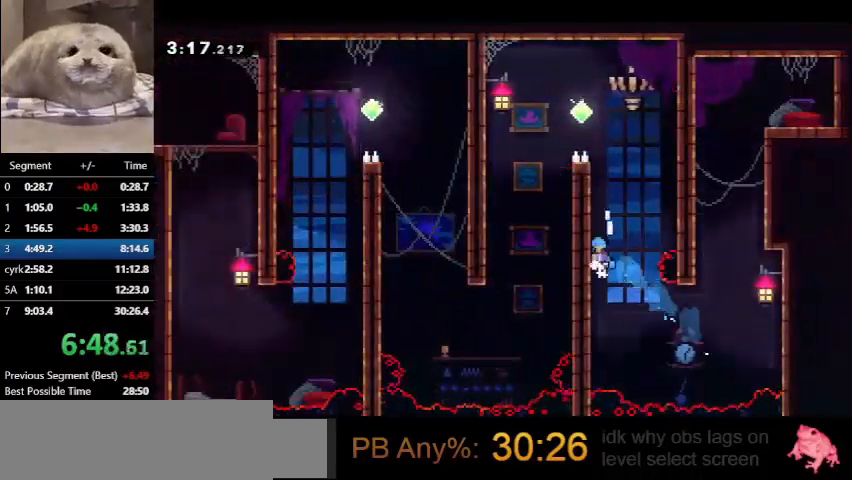
{"keys": ["grab", "jump", "left", "up"], "events": [[200, "jump", "up"], [233, "jump", "down"], [367, "jump", "up"], [467, "jump", "down"]]}
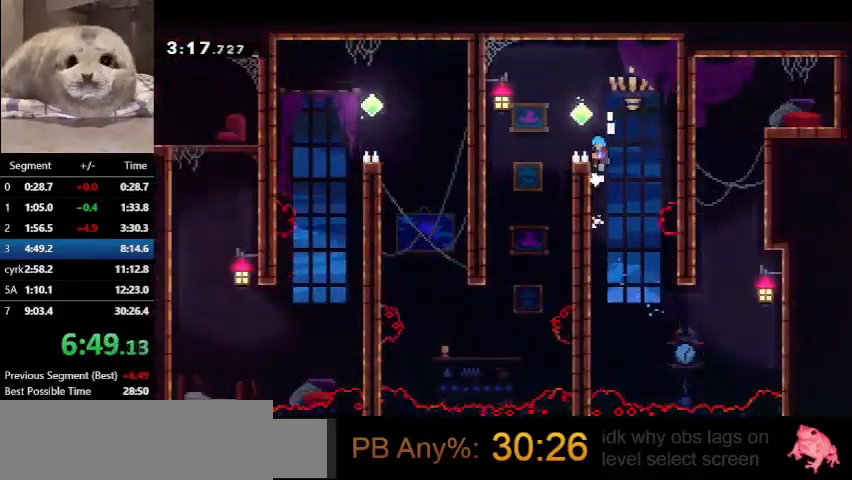
{"keys": ["up"], "events": [[300, "jump", "up"], [333, "grab", "up"], [433, "left", "up"]]}
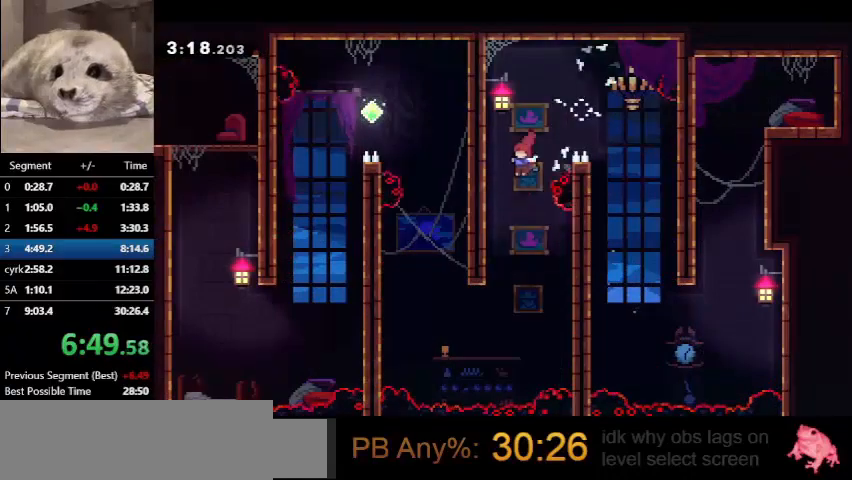
{"keys": ["left", "up"], "events": [[233, "left", "down"]]}
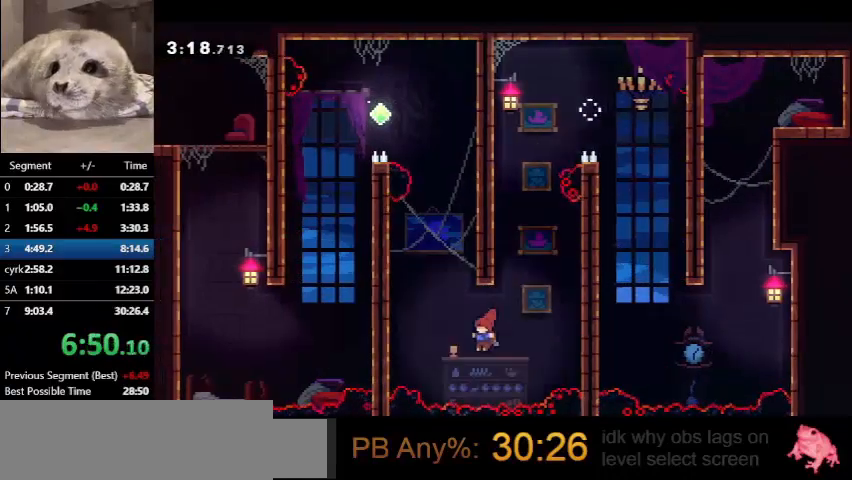
{"keys": ["dash", "grab", "jump", "left", "up"], "events": [[100, "dash", "down"], [100, "left", "up"], [333, "grab", "down"], [400, "jump", "down"], [433, "left", "down"]]}
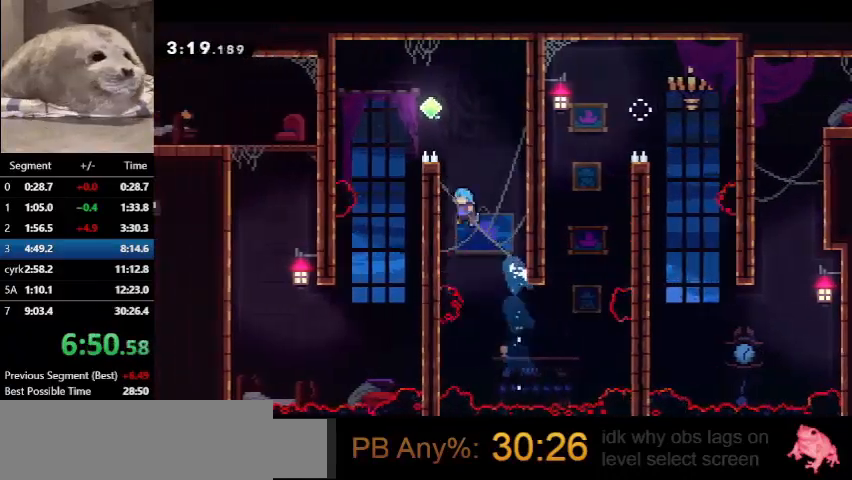
{"keys": ["jump", "left", "up"], "events": [[100, "dash", "up"], [100, "jump", "up"], [167, "jump", "down"], [500, "grab", "up"]]}
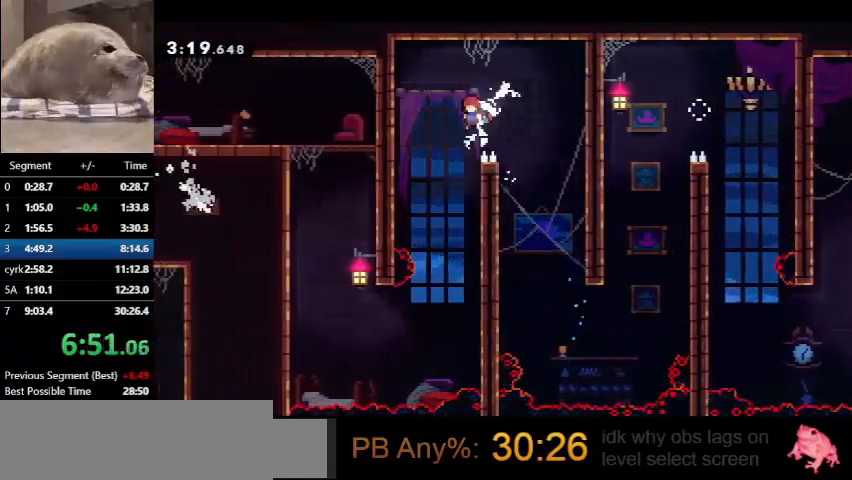
{"keys": ["left", "up"], "events": [[33, "jump", "up"], [100, "left", "up"], [367, "left", "down"]]}
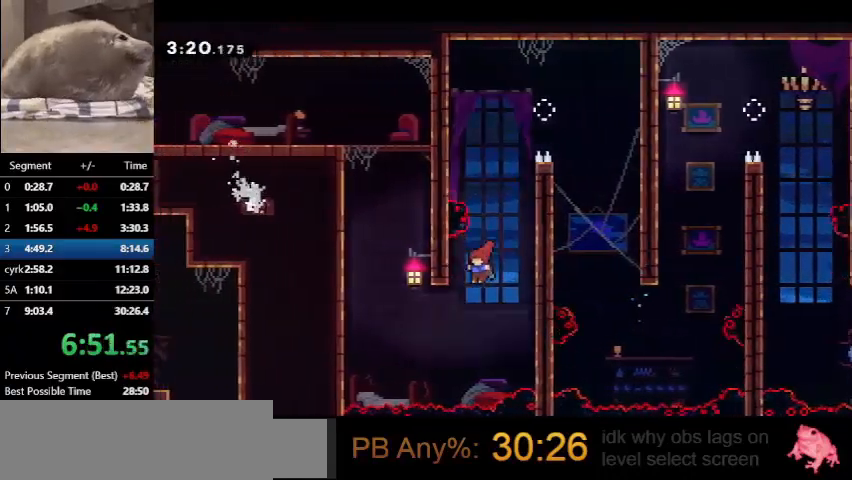
{"keys": ["grab", "jump", "left", "up"], "events": [[200, "demo", "down"], [333, "demo", "up"], [333, "grab", "down"], [500, "jump", "down"]]}
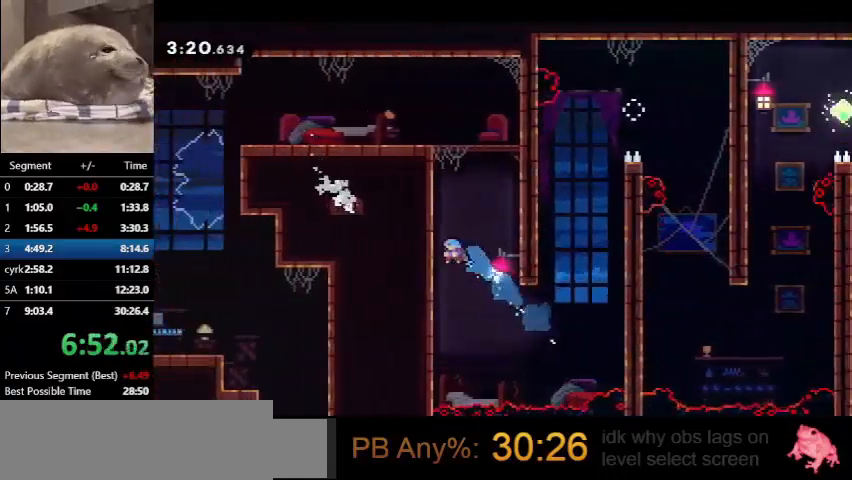
{"keys": ["grab", "jump", "left", "up"], "events": [[167, "jump", "up"], [267, "jump", "down"], [400, "jump", "up"], [467, "jump", "down"]]}
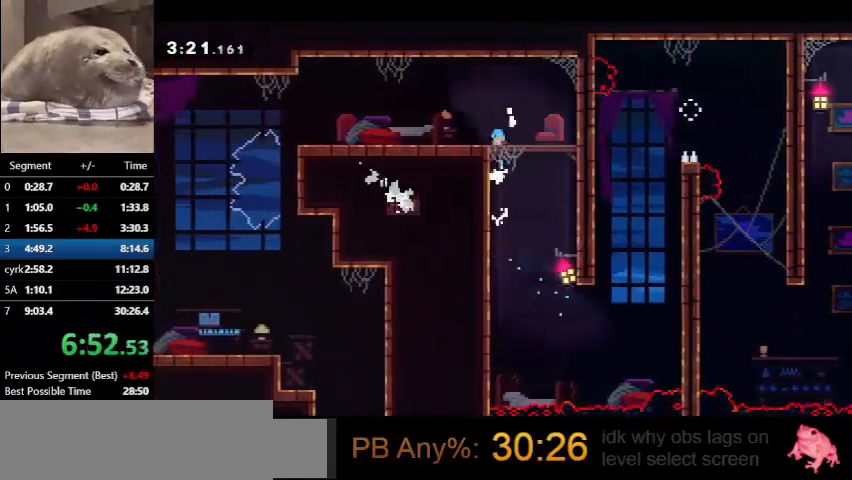
{"keys": [], "events": [[133, "grab", "up"], [133, "jump", "up"], [300, "up", "up"], [333, "left", "up"]]}